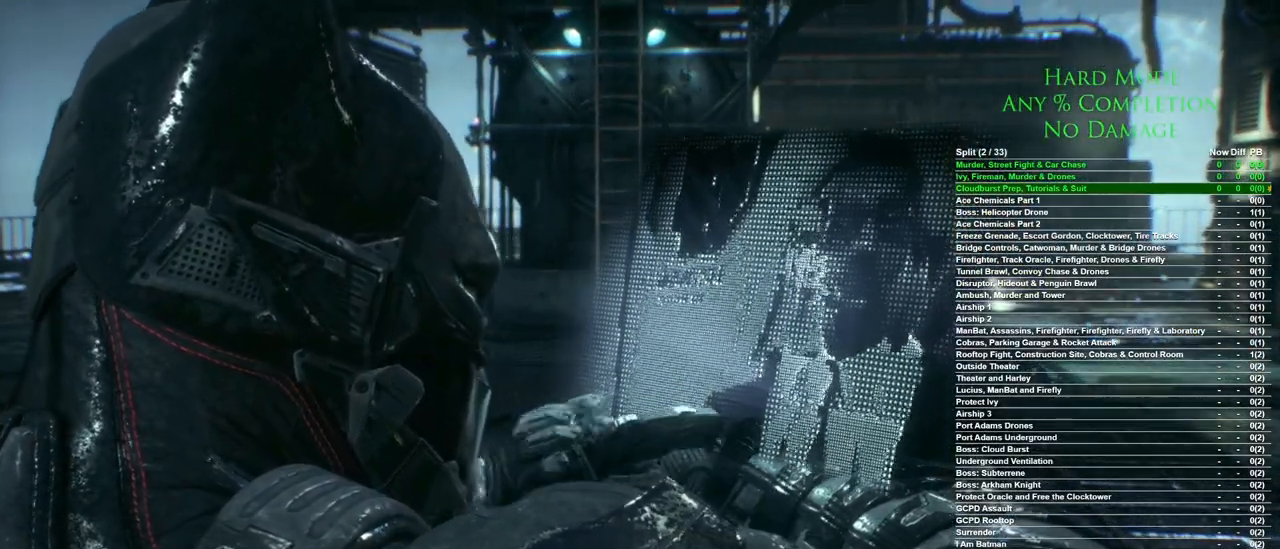
Gameplay with keyboard and mouse; each line is a JSON object with the keys and mouse buttons held at the frame after it. "events" lists presses ("down") and releases ("up") of "1", "2", "3", "4", "5", "a", "alt", "c", "caps_lock", "ctrl", "d", "e", "f", "g", "q", "r", "s", "shift", "space", "t", "tab", "v", "w", "x", "z", "mouse_left", "mouse_wheel" and "mouse_right" between this image and that frame as [ms after this image, input, new state], when the widget could be followed in between. "mouse_left", "mouse_wheel", "mouse_right" = the "left", "wheel", "right" buttons of the "mouse" list. No other keys are recorded. "wheel" means that the mouse wheel is clicked or scrolled. Mouse movement is not recorded.
{"keys": [], "mouse": [], "events": [[67, "mouse_left", "down"], [100, "mouse_left", "up"]]}
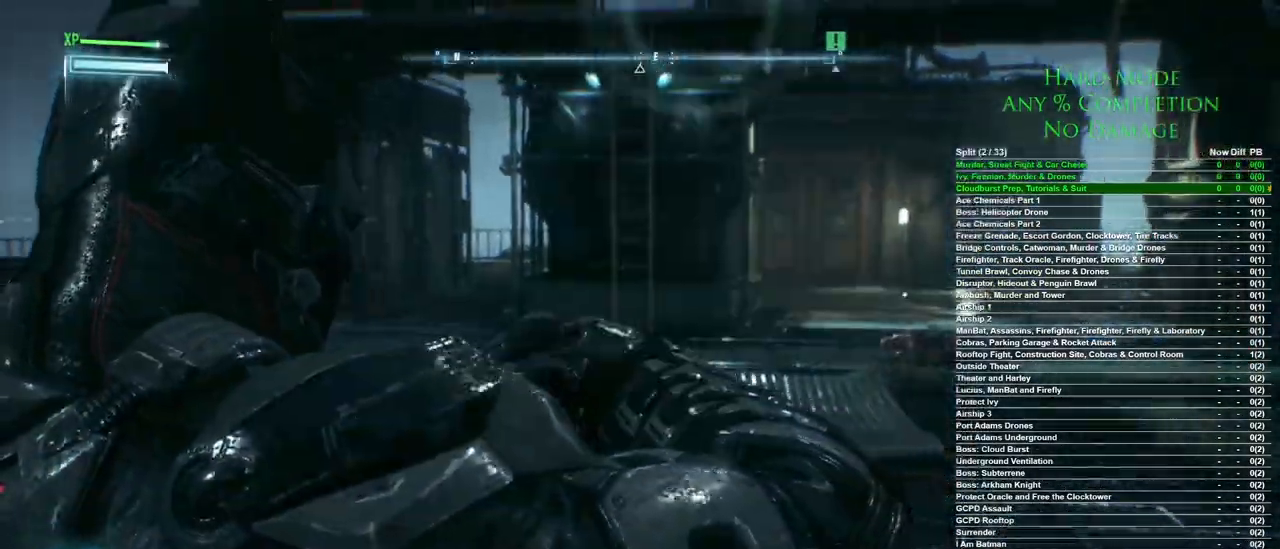
{"keys": [], "mouse": [], "events": []}
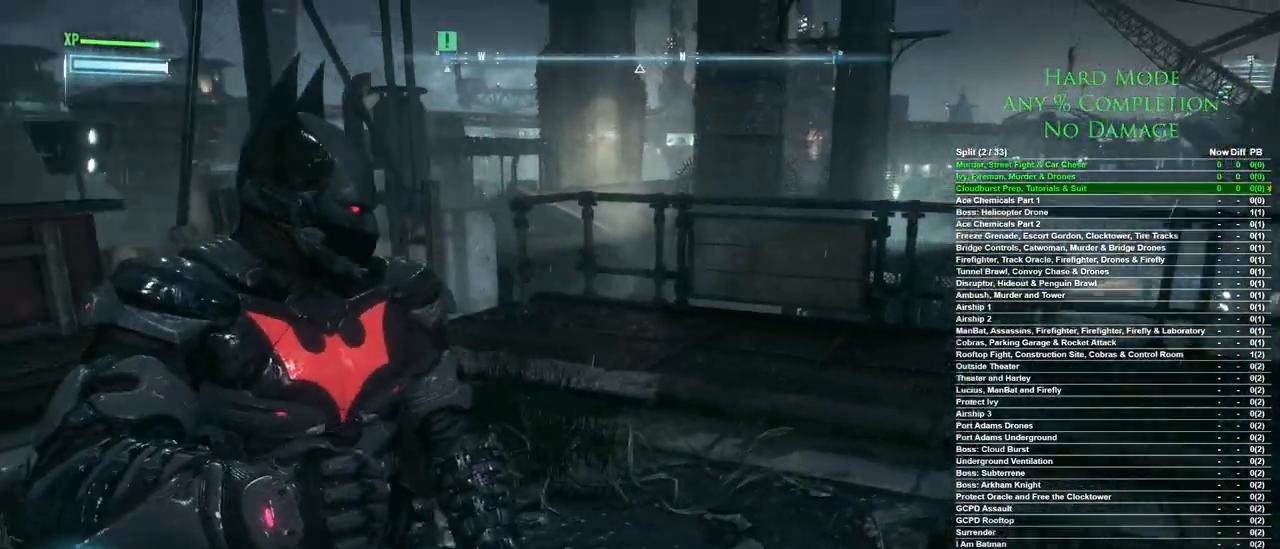
{"keys": [], "mouse": [], "events": []}
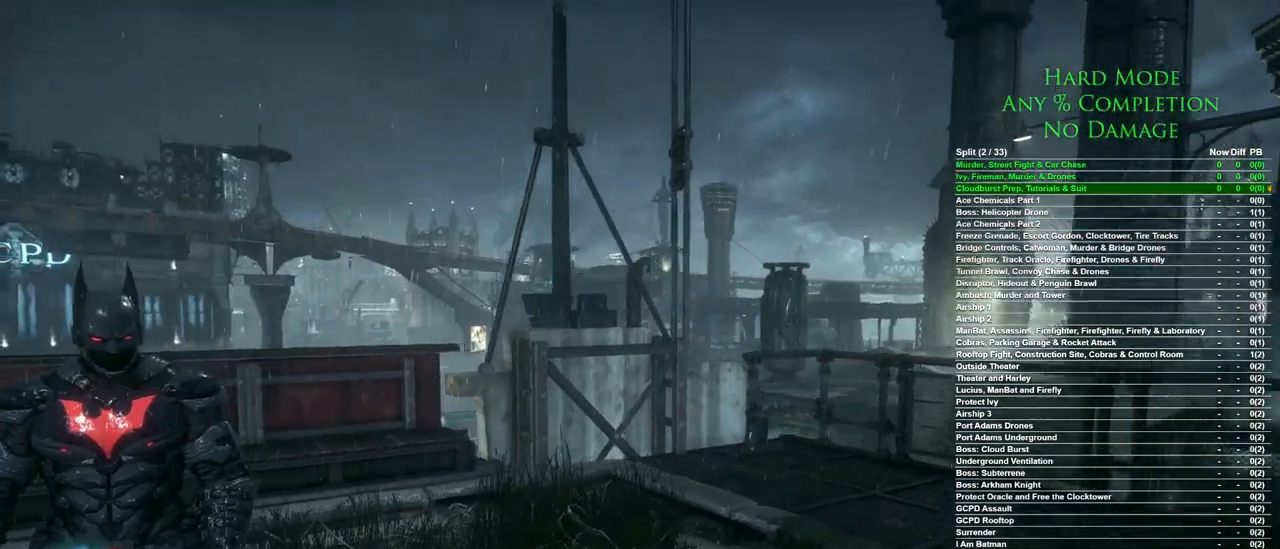
{"keys": [], "mouse": [], "events": []}
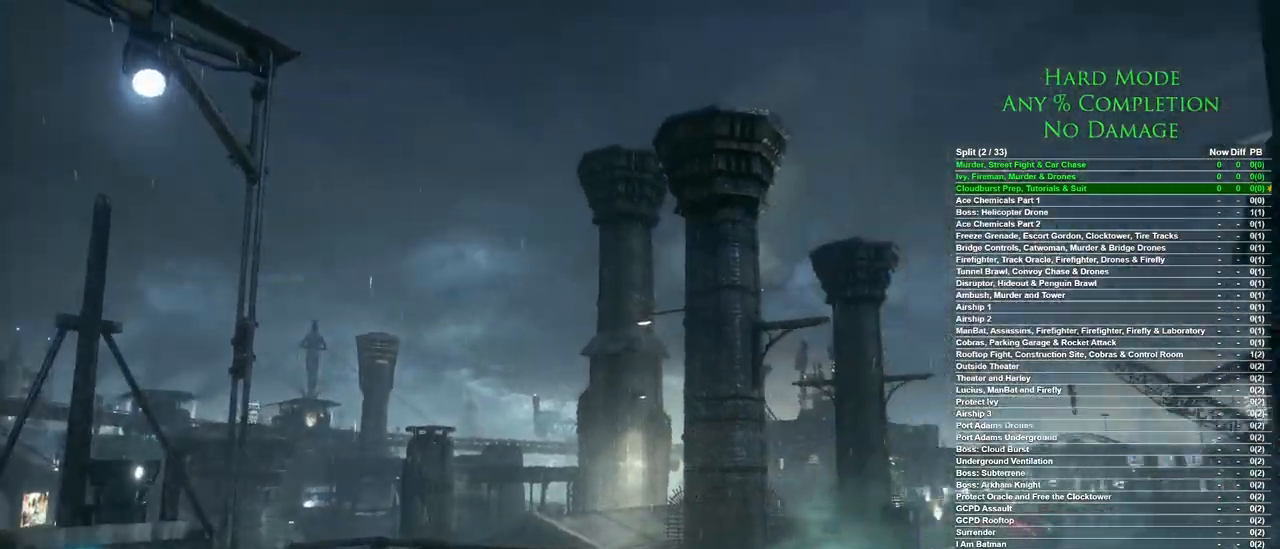
{"keys": [], "mouse": [], "events": []}
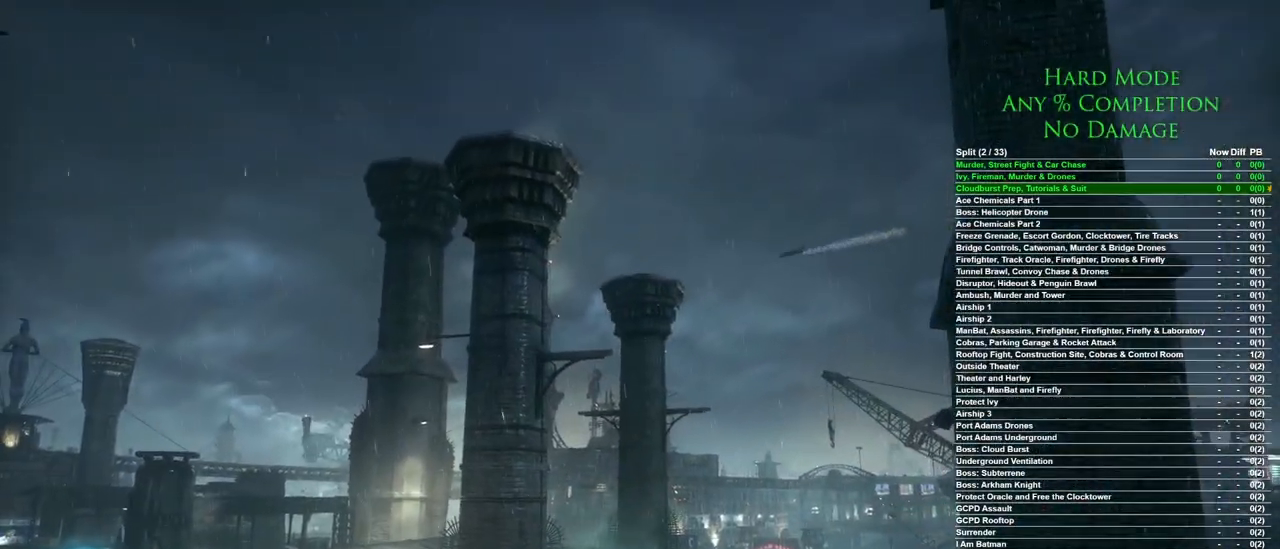
{"keys": [], "mouse": [], "events": [[317, "mouse_left", "down"], [417, "mouse_left", "up"]]}
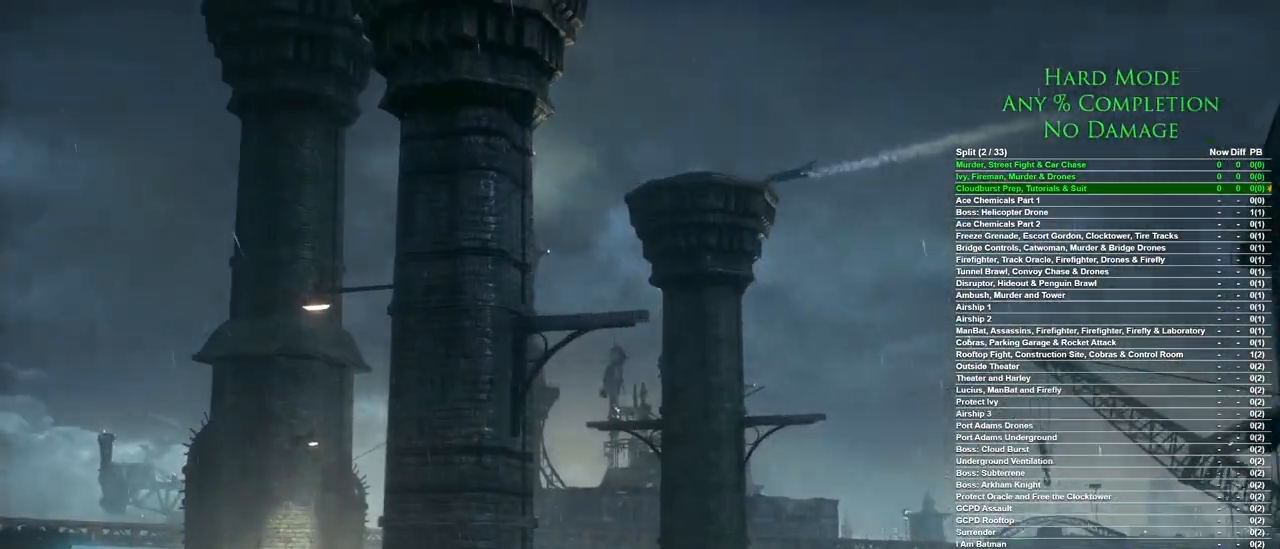
{"keys": [], "mouse": [], "events": [[17, "mouse_left", "down"], [100, "mouse_left", "up"], [150, "mouse_left", "down"], [250, "mouse_left", "up"]]}
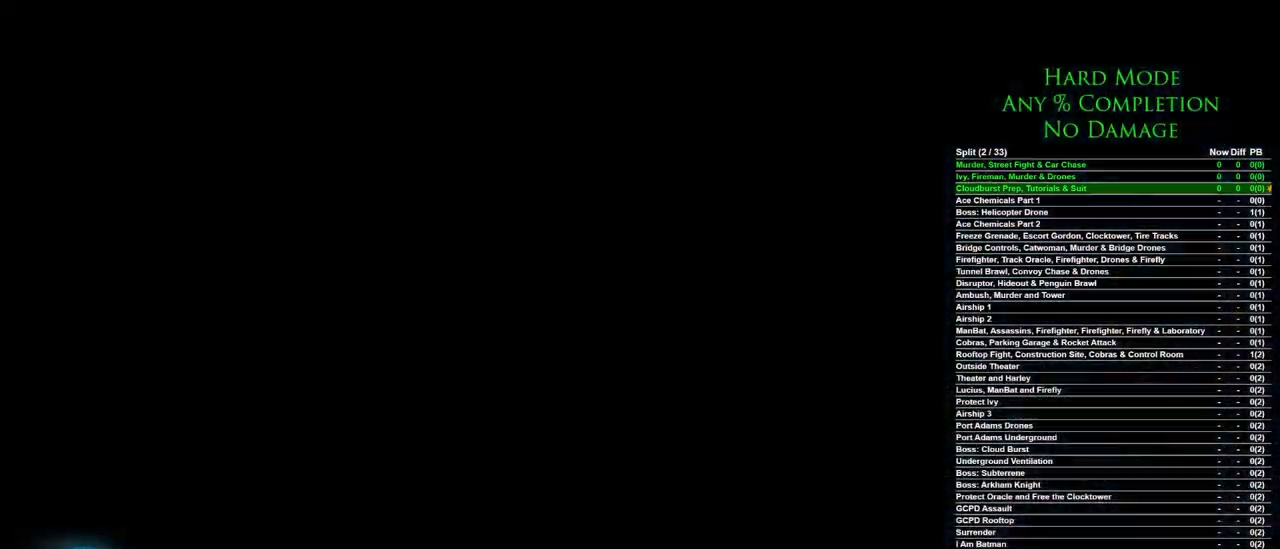
{"keys": [], "mouse": [], "events": []}
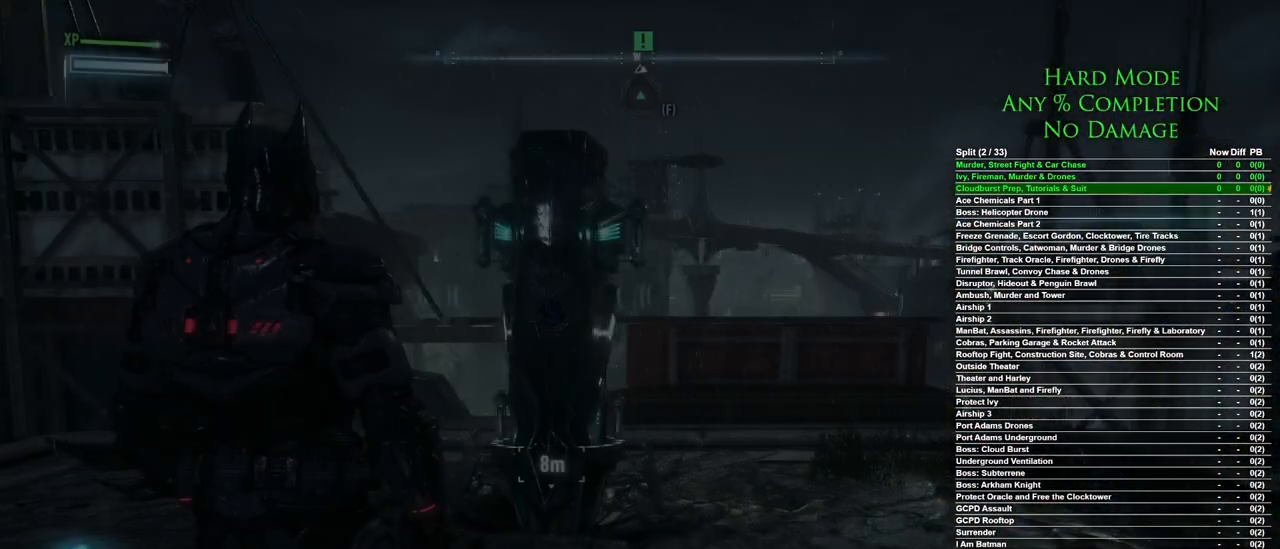
{"keys": ["w"], "mouse": [], "events": [[233, "w", "down"]]}
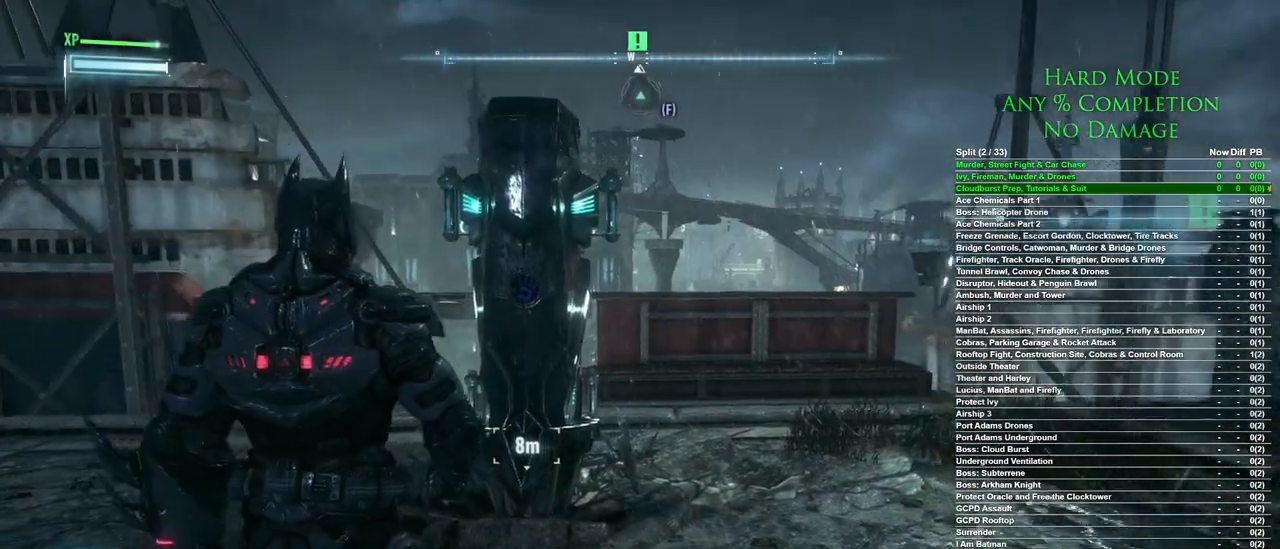
{"keys": ["w"], "mouse": [], "events": []}
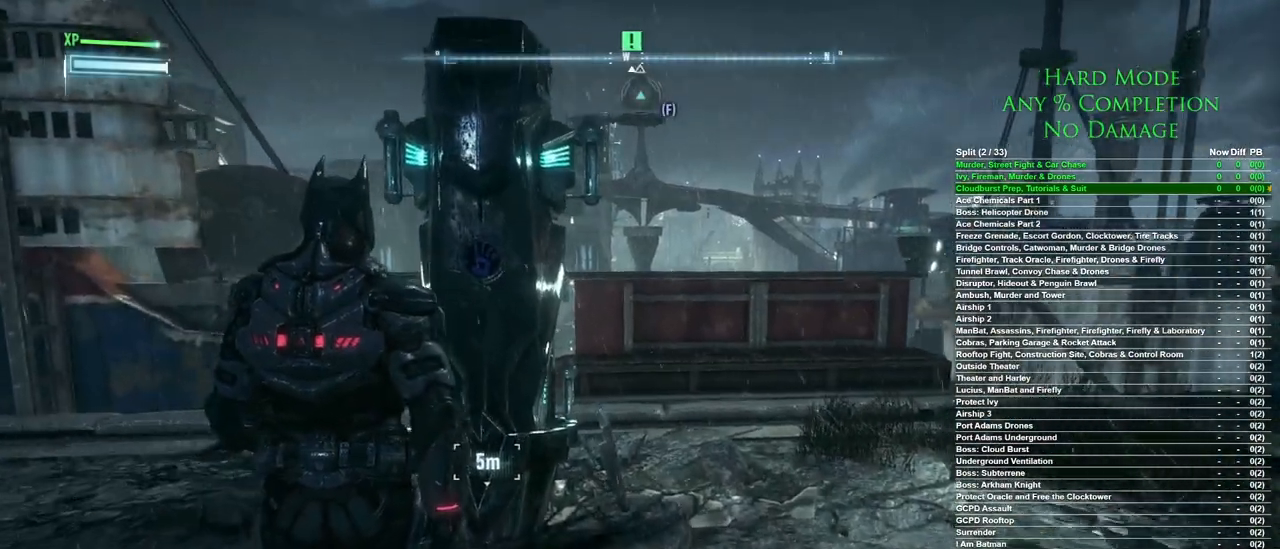
{"keys": [], "mouse": [], "events": [[267, "w", "up"], [400, "space", "down"], [500, "space", "up"]]}
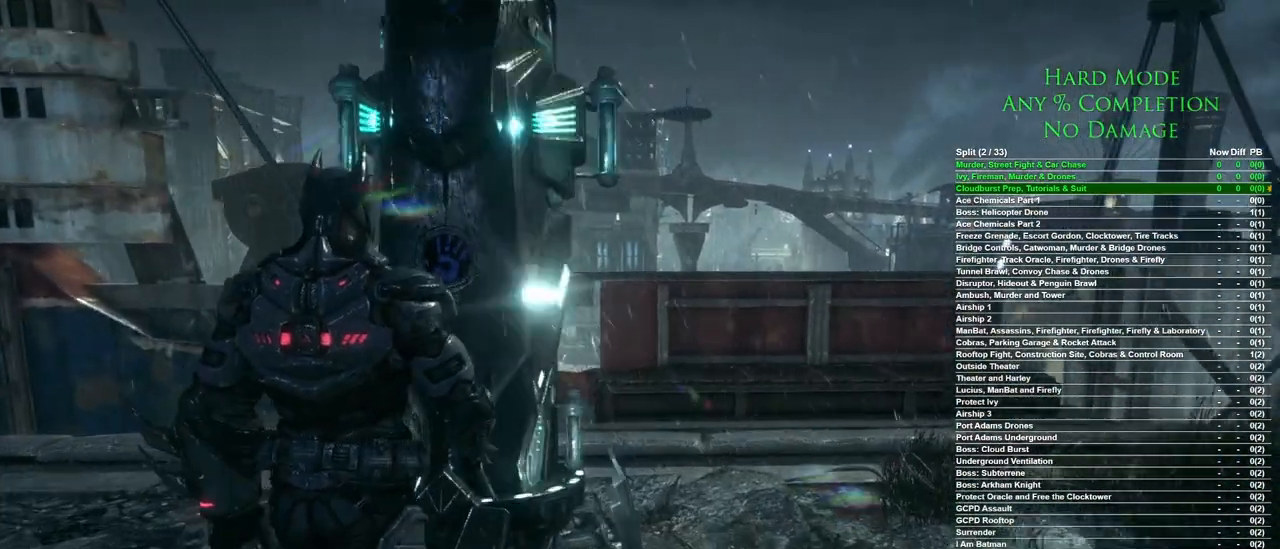
{"keys": [], "mouse": [], "events": []}
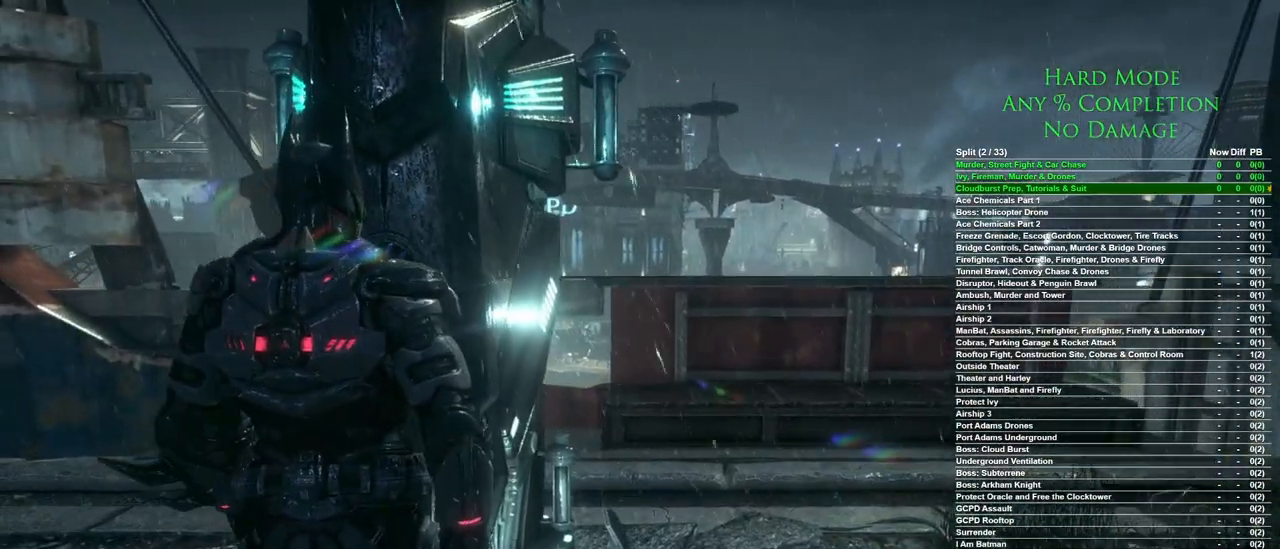
{"keys": [], "mouse": [], "events": []}
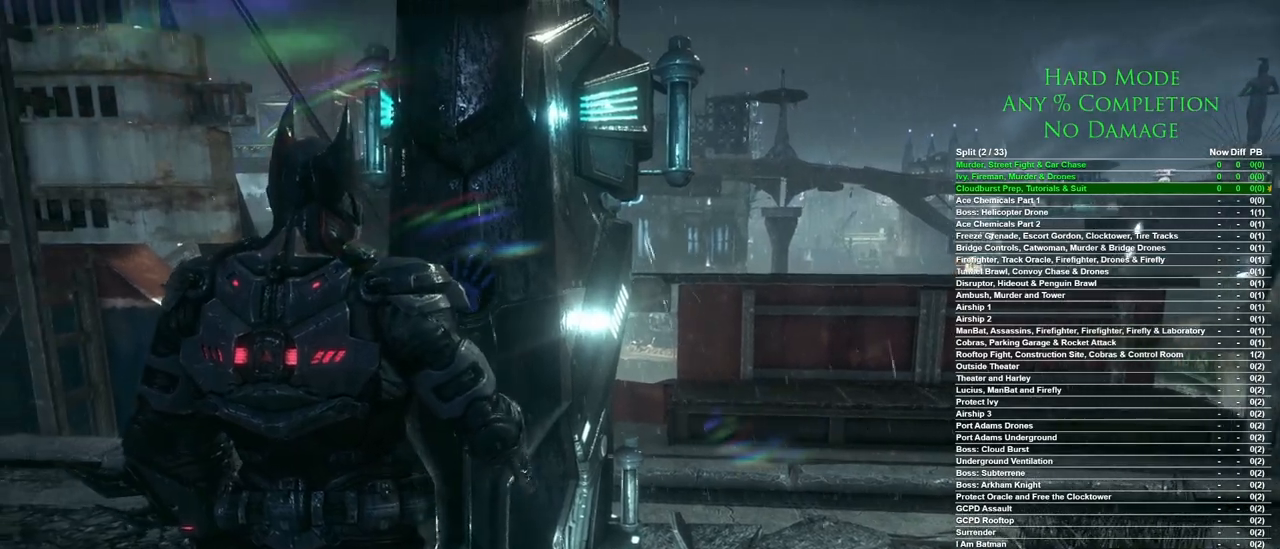
{"keys": [], "mouse": [], "events": [[117, "mouse_left", "down"], [217, "mouse_left", "up"], [317, "mouse_left", "down"], [350, "mouse_left", "up"], [450, "mouse_left", "down"], [500, "mouse_left", "up"]]}
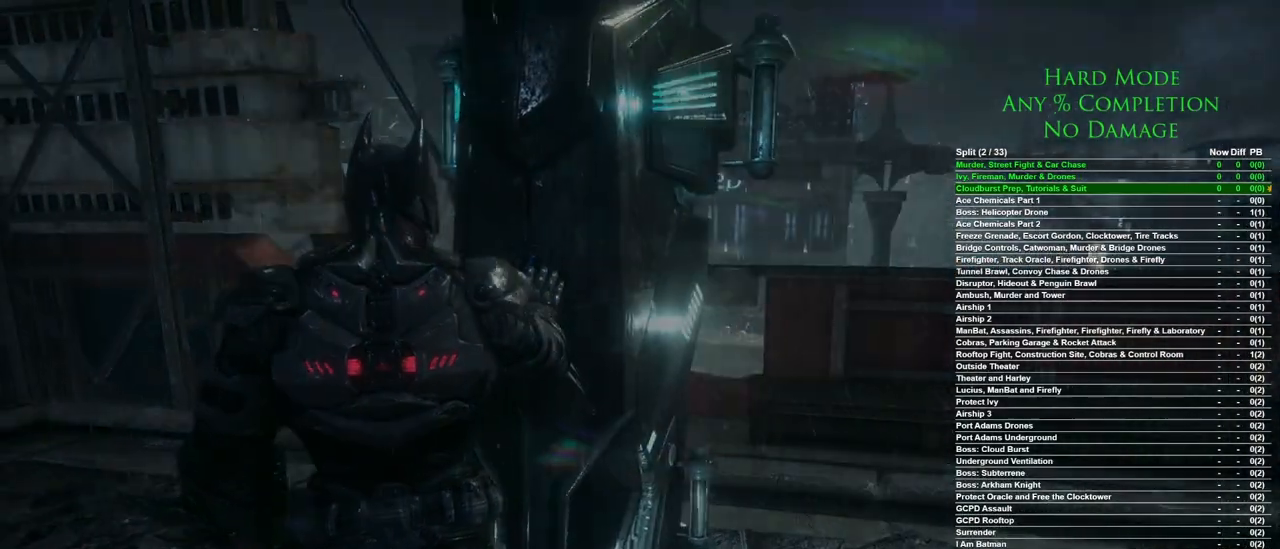
{"keys": [], "mouse": [], "events": [[83, "mouse_left", "down"], [133, "mouse_left", "up"]]}
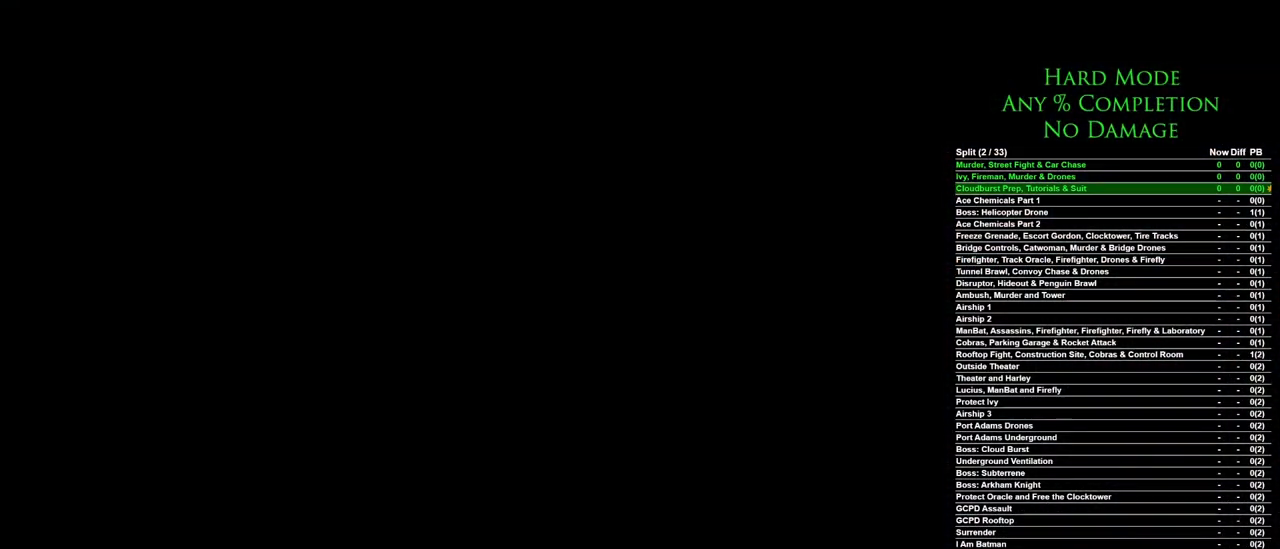
{"keys": [], "mouse": ["left"], "events": [[483, "mouse_left", "down"]]}
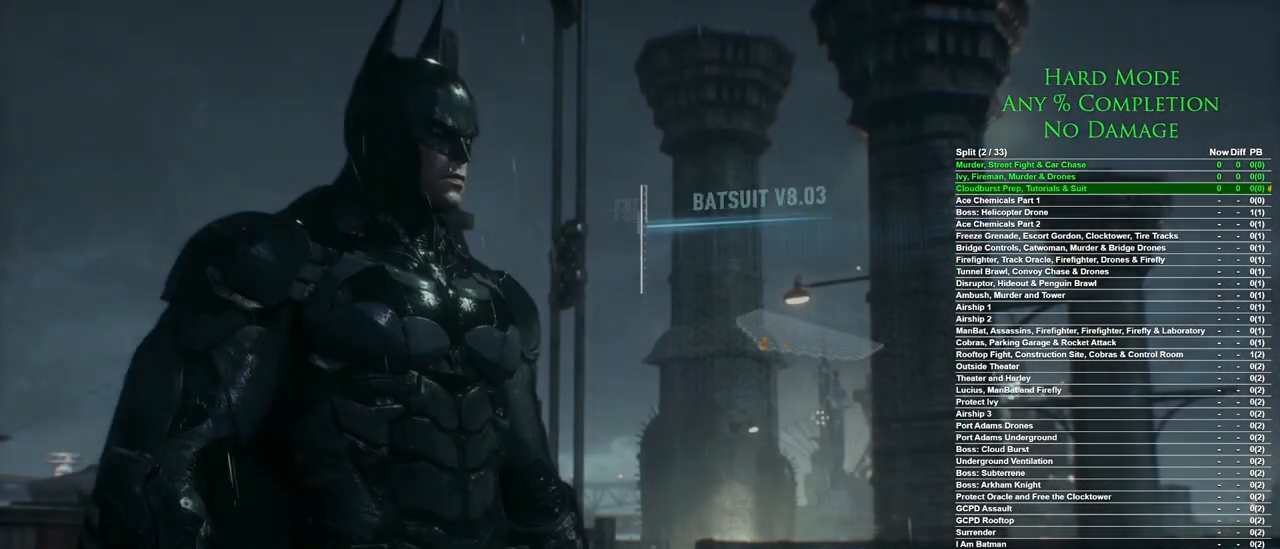
{"keys": [], "mouse": [], "events": [[33, "mouse_left", "up"], [217, "mouse_left", "down"], [300, "mouse_left", "up"], [400, "mouse_left", "down"], [450, "mouse_left", "up"]]}
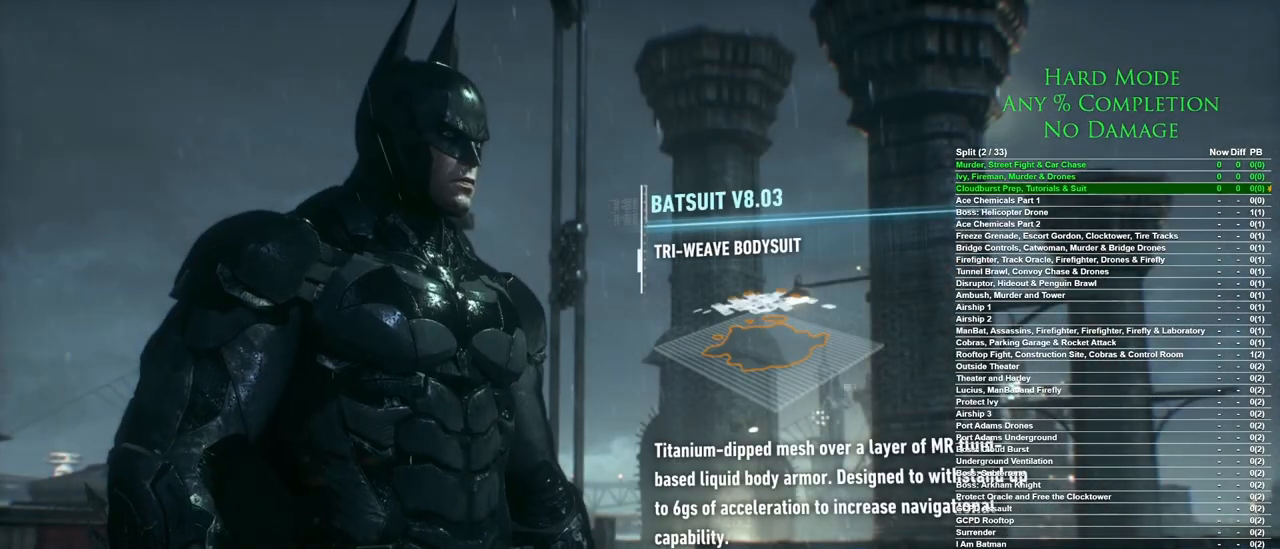
{"keys": [], "mouse": [], "events": [[83, "mouse_left", "down"], [133, "mouse_left", "up"], [233, "mouse_left", "down"], [317, "mouse_left", "up"], [417, "mouse_left", "down"], [467, "mouse_left", "up"]]}
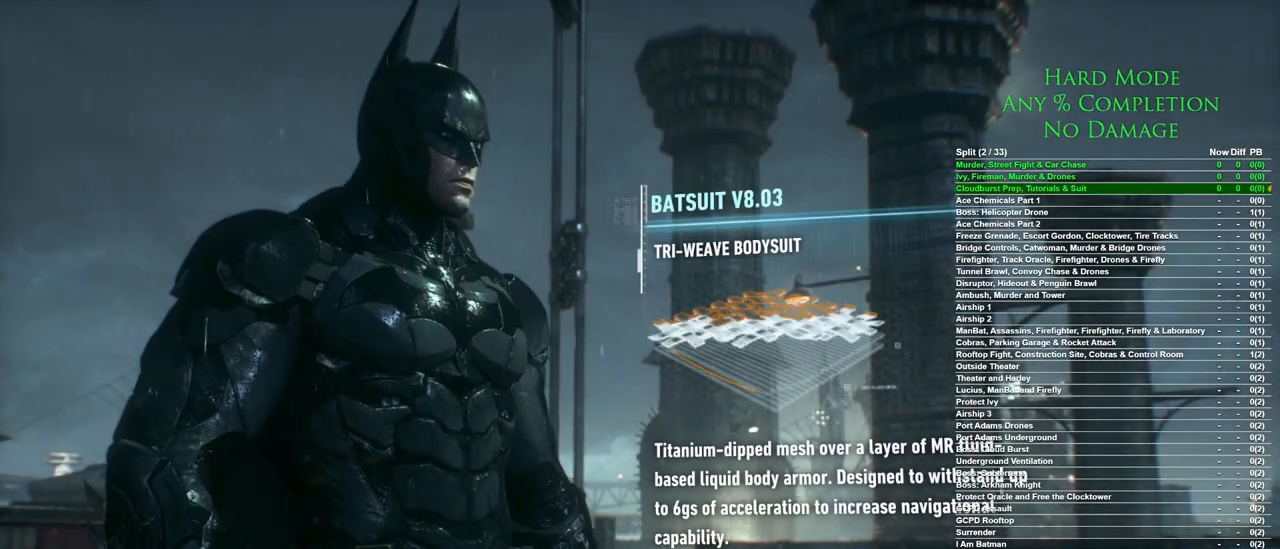
{"keys": [], "mouse": [], "events": [[200, "mouse_left", "down"], [300, "mouse_left", "up"], [383, "mouse_left", "down"], [483, "mouse_left", "up"]]}
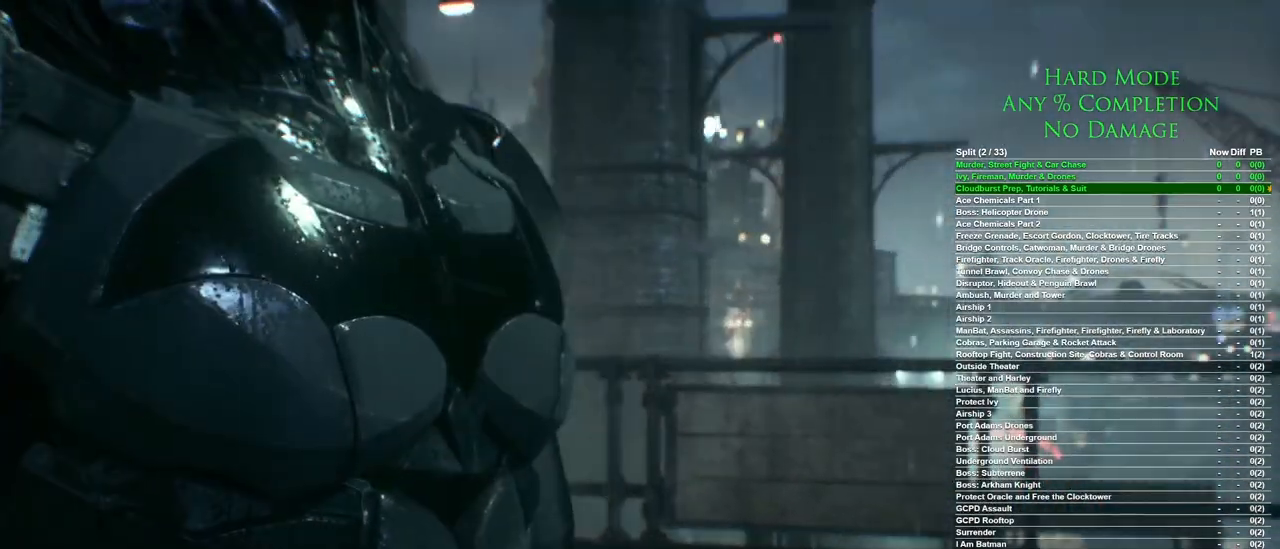
{"keys": [], "mouse": [], "events": [[67, "mouse_left", "down"], [117, "mouse_left", "up"], [217, "mouse_left", "down"], [300, "mouse_left", "up"], [400, "mouse_left", "down"], [450, "mouse_left", "up"]]}
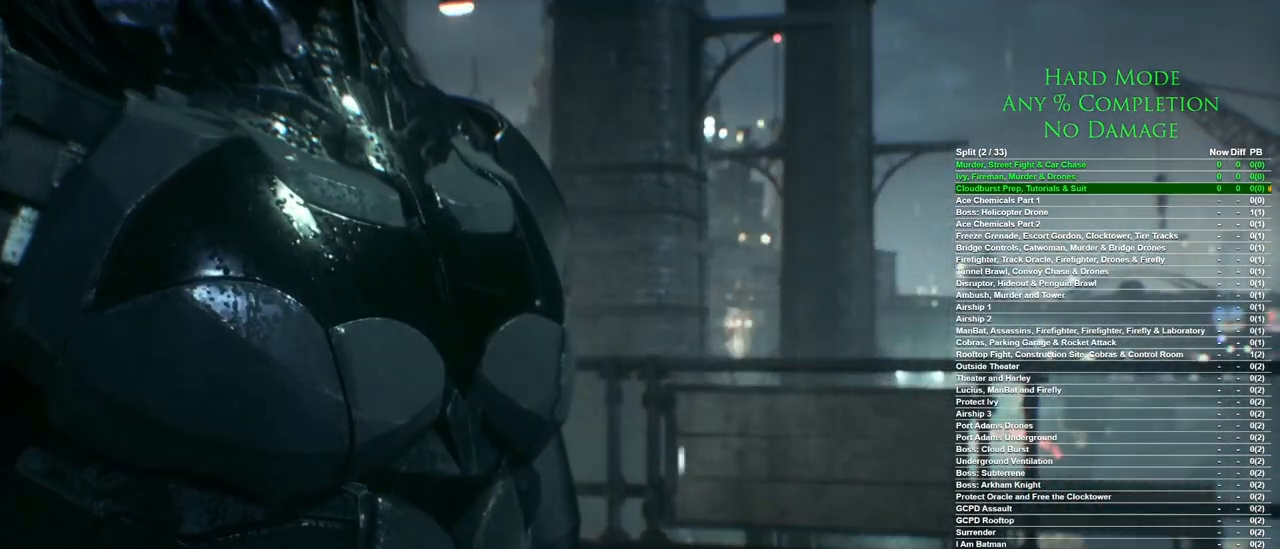
{"keys": [], "mouse": [], "events": [[50, "mouse_left", "down"], [133, "mouse_left", "up"], [233, "mouse_left", "down"], [283, "mouse_left", "up"], [367, "mouse_left", "down"], [467, "mouse_left", "up"]]}
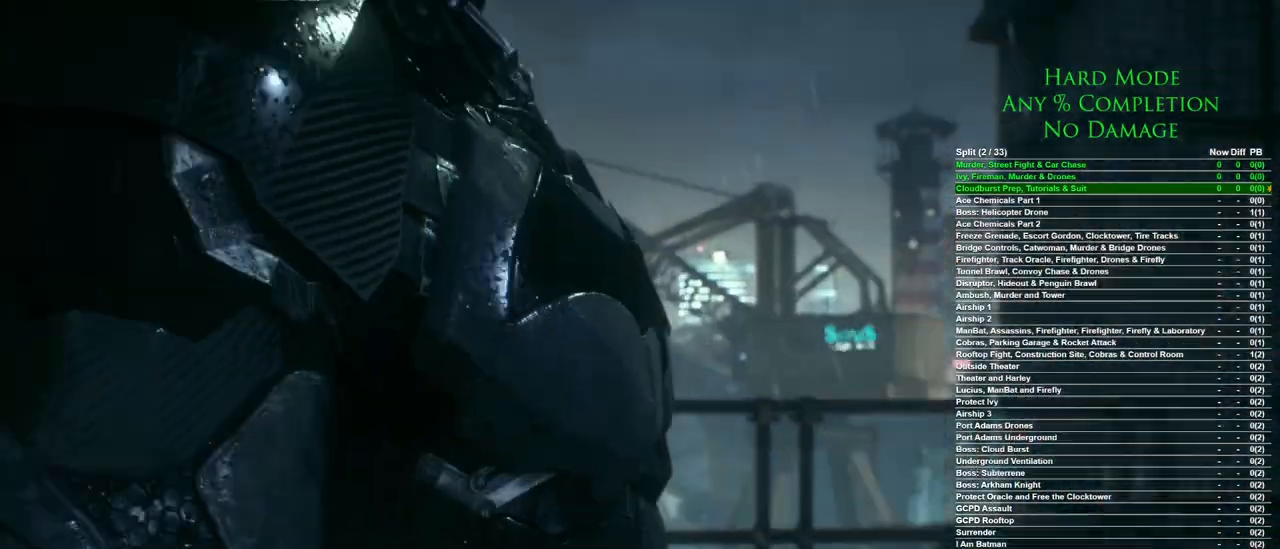
{"keys": [], "mouse": ["left"], "events": [[17, "mouse_left", "down"], [50, "mouse_left", "up"], [150, "mouse_left", "down"], [250, "mouse_left", "up"], [333, "mouse_left", "down"], [383, "mouse_left", "up"], [483, "mouse_left", "down"]]}
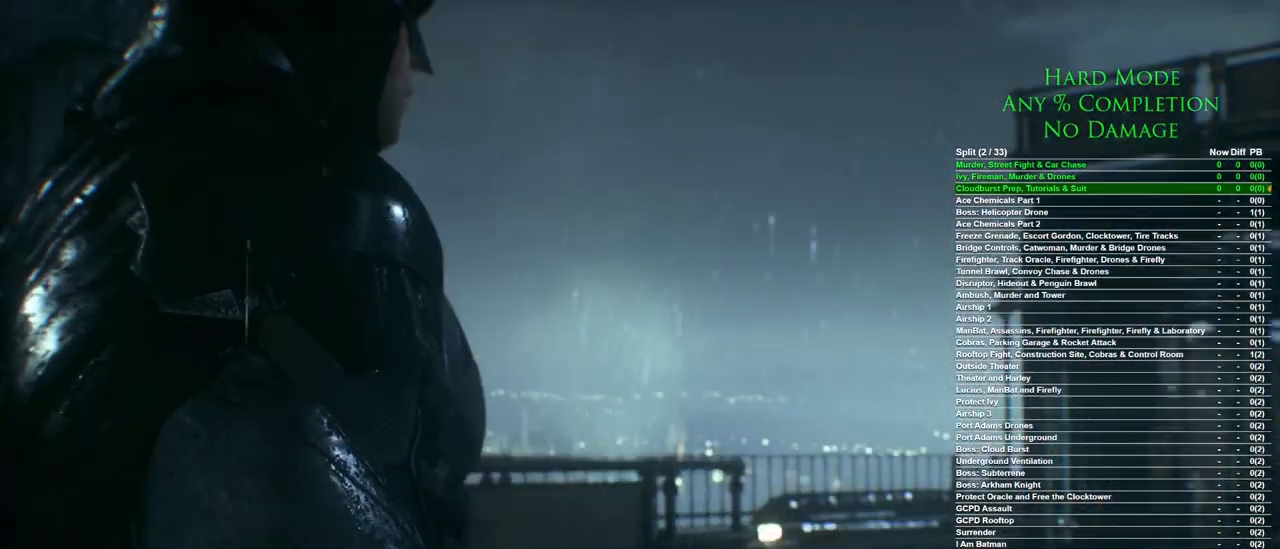
{"keys": [], "mouse": ["left"], "events": [[67, "mouse_left", "up"], [167, "mouse_left", "down"], [217, "mouse_left", "up"], [317, "mouse_left", "down"], [400, "mouse_left", "up"], [500, "mouse_left", "down"]]}
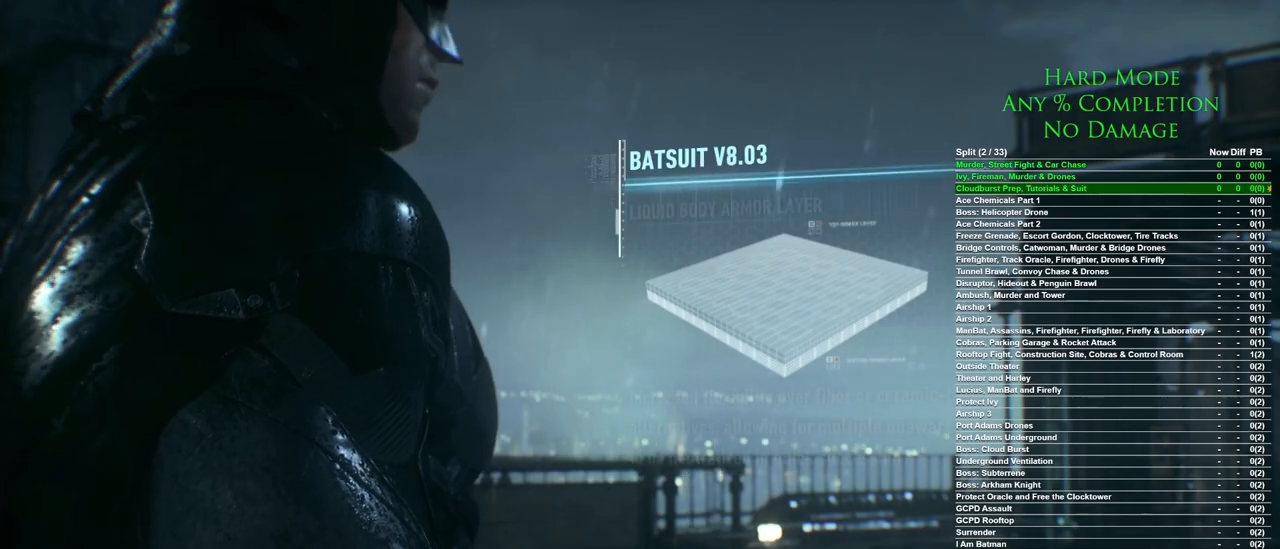
{"keys": [], "mouse": ["left"], "events": [[50, "mouse_left", "up"], [133, "mouse_left", "down"], [233, "mouse_left", "up"], [317, "mouse_left", "down"], [367, "mouse_left", "up"], [467, "mouse_left", "down"]]}
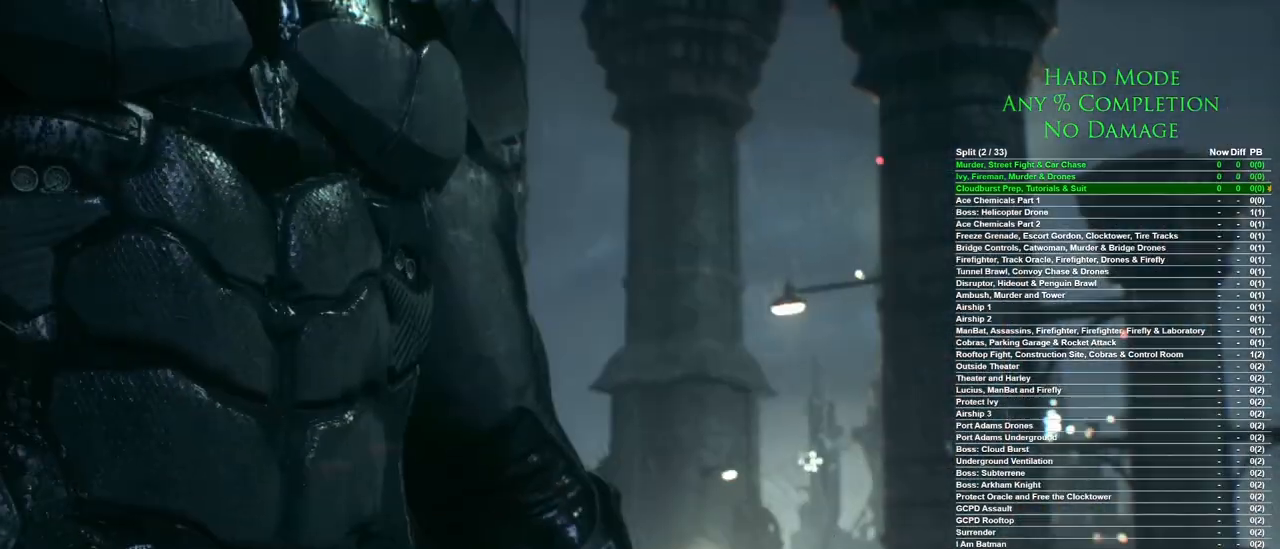
{"keys": [], "mouse": ["left"], "events": [[67, "mouse_left", "up"], [100, "mouse_left", "down"], [200, "mouse_left", "up"], [283, "mouse_left", "down"], [333, "mouse_left", "up"], [483, "mouse_left", "down"]]}
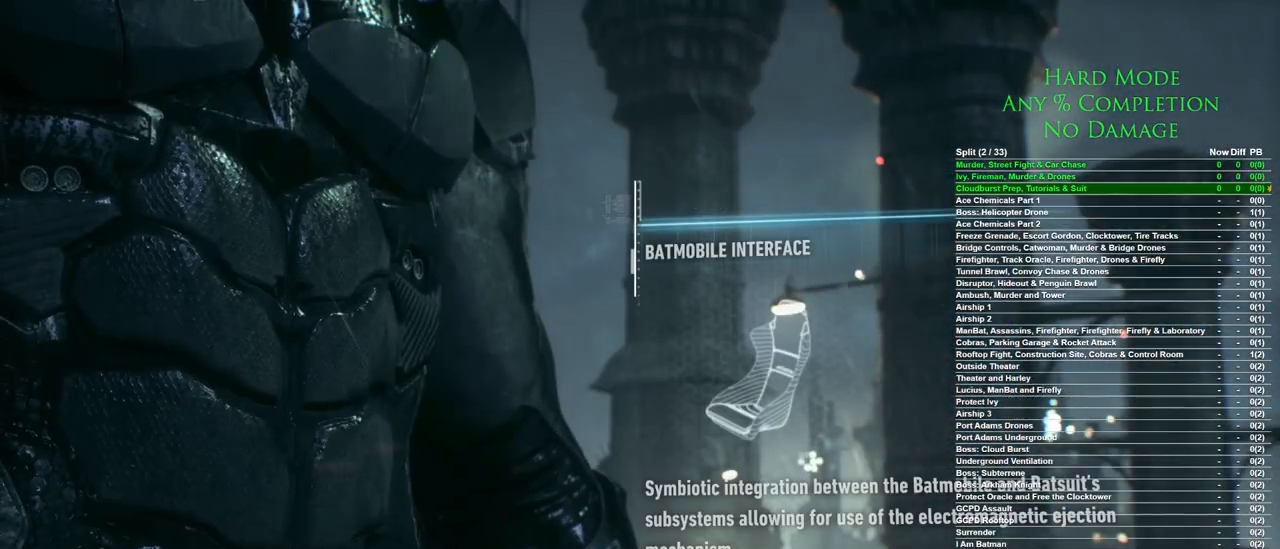
{"keys": [], "mouse": [], "events": [[33, "mouse_left", "up"], [117, "mouse_left", "down"], [167, "mouse_left", "up"], [267, "mouse_left", "down"], [317, "mouse_left", "up"], [450, "mouse_left", "down"], [500, "mouse_left", "up"]]}
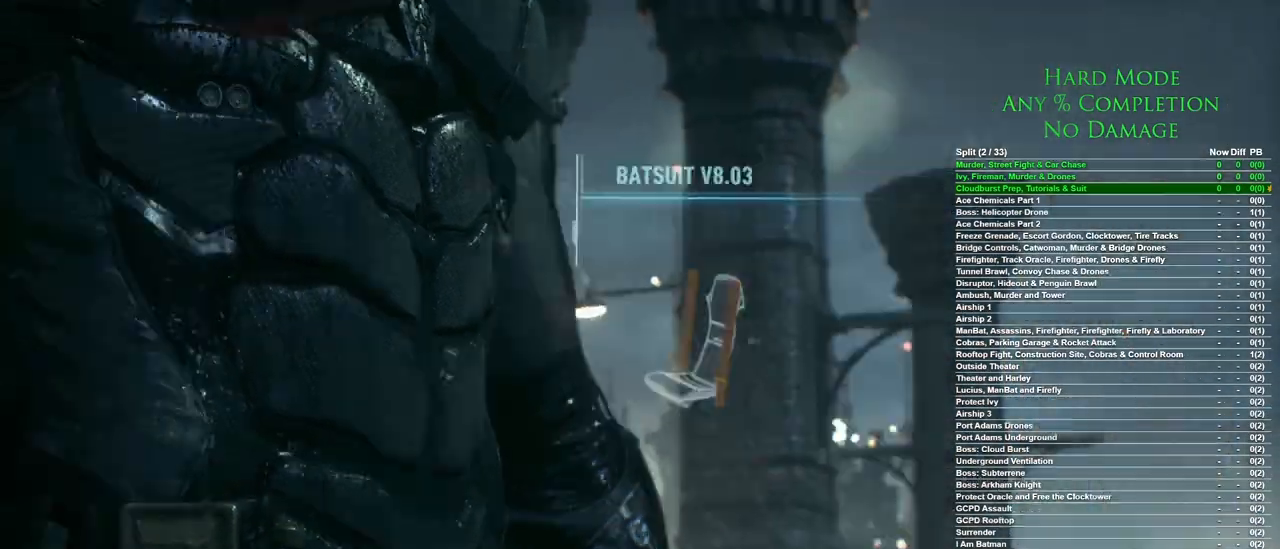
{"keys": [], "mouse": [], "events": [[33, "mouse_left", "down"], [133, "mouse_left", "up"], [367, "mouse_left", "down"], [467, "mouse_left", "up"]]}
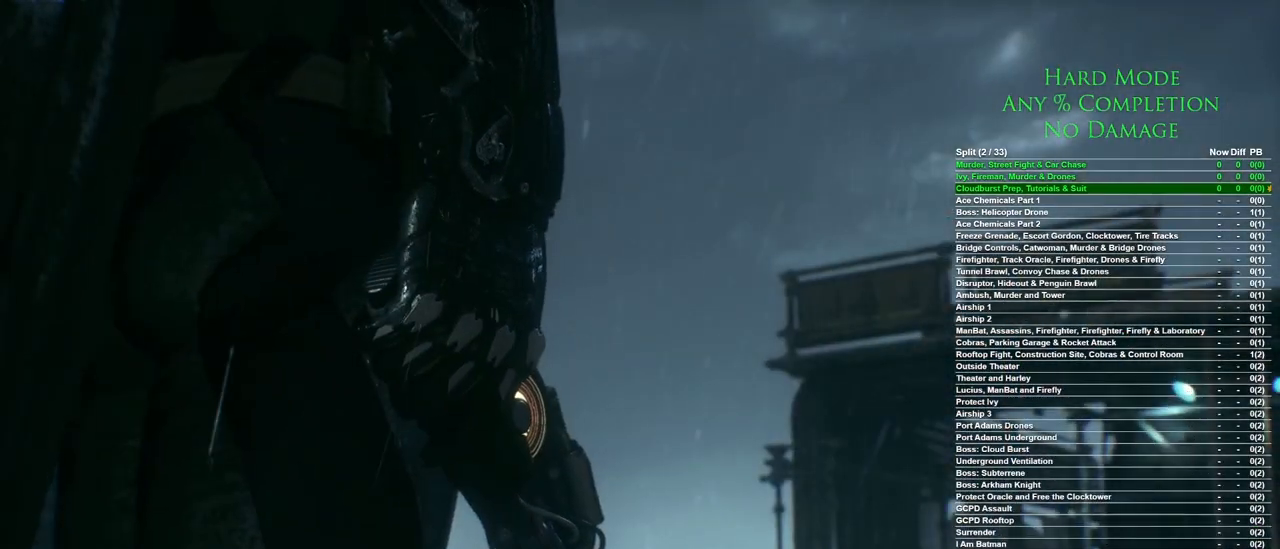
{"keys": [], "mouse": [], "events": [[50, "mouse_left", "down"], [150, "mouse_left", "up"], [200, "mouse_left", "down"], [300, "mouse_left", "up"], [383, "mouse_left", "down"], [483, "mouse_left", "up"]]}
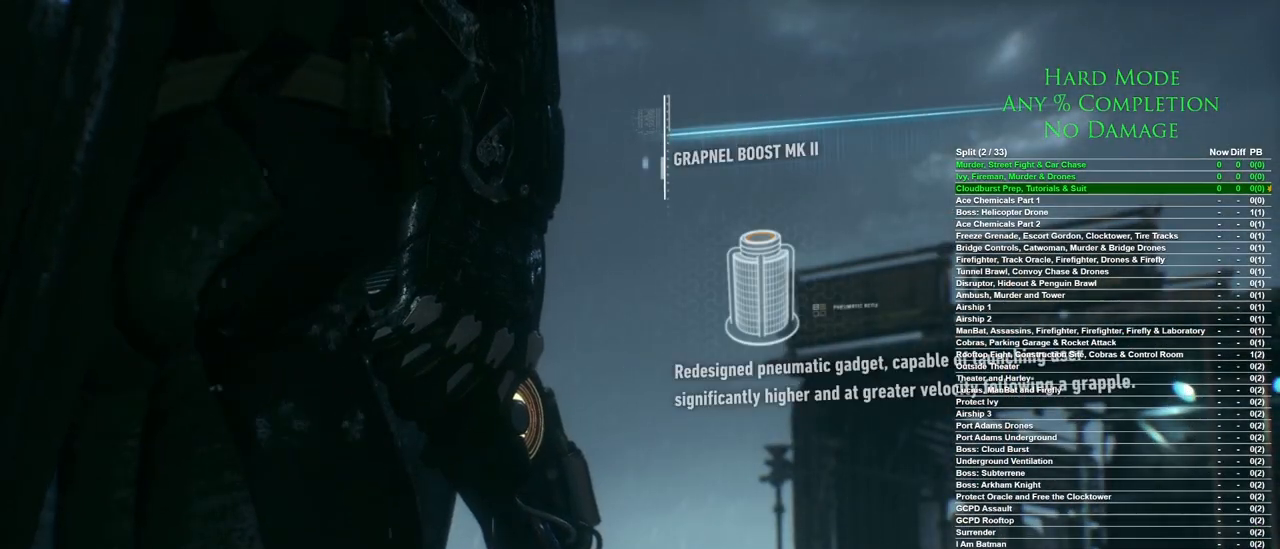
{"keys": [], "mouse": [], "events": [[67, "mouse_left", "down"], [117, "mouse_left", "up"], [217, "mouse_left", "down"], [267, "mouse_left", "up"], [350, "mouse_left", "down"], [400, "mouse_left", "up"]]}